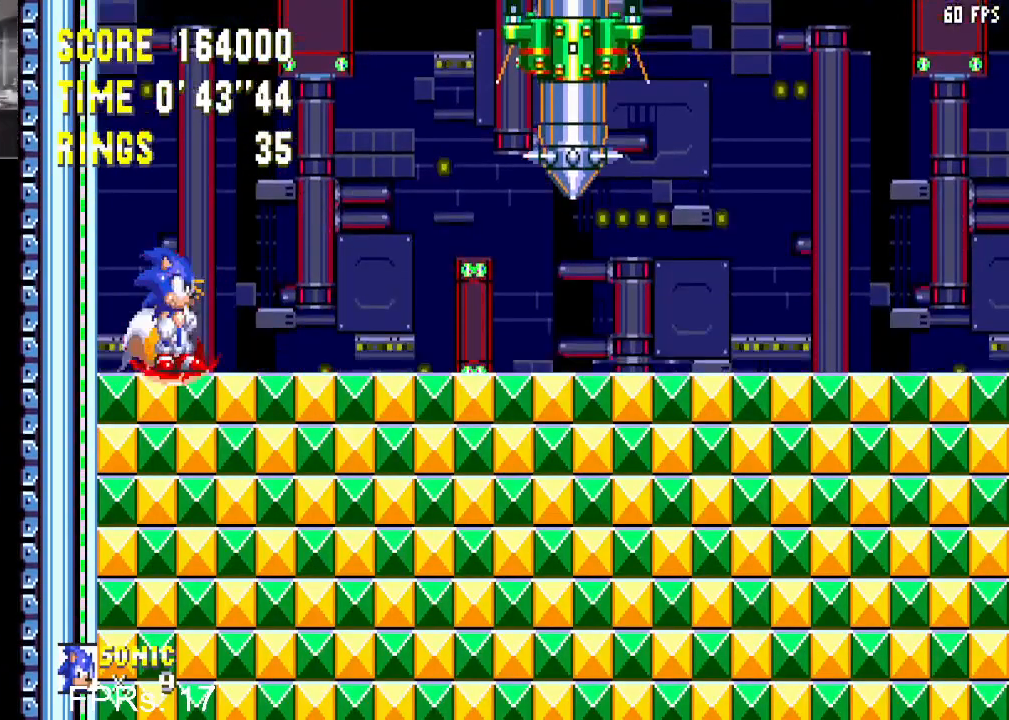
Gameplay with a controller (PlayStation layout); each line is a JSON object with the inputs held at the frame after it. "events" lists button and stick changes between this image and that frame as [ms after this image, input, new state], when the widget could be followed in between. Not read: L3 R3.
{"buttons": [], "left_stick": "center", "right_stick": "center", "events": [[100, "DPAD_RIGHT", "down"], [433, "DPAD_RIGHT", "up"]]}
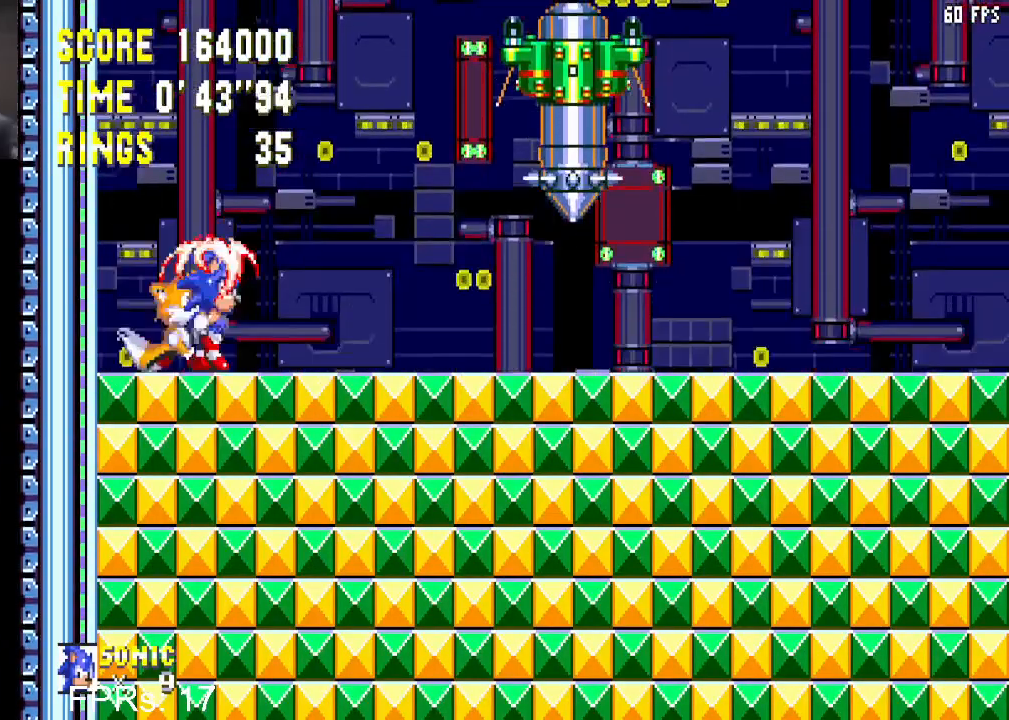
{"buttons": ["DPAD_RIGHT"], "left_stick": "center", "right_stick": "center", "events": [[450, "DPAD_RIGHT", "down"]]}
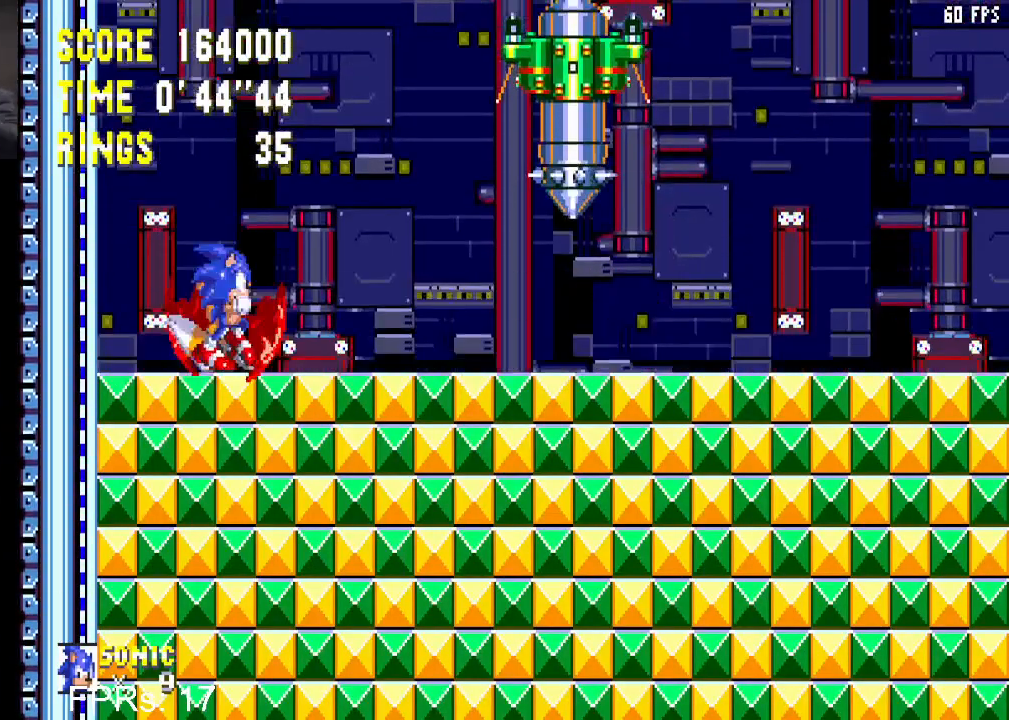
{"buttons": [], "left_stick": "center", "right_stick": "center", "events": [[233, "DPAD_RIGHT", "up"]]}
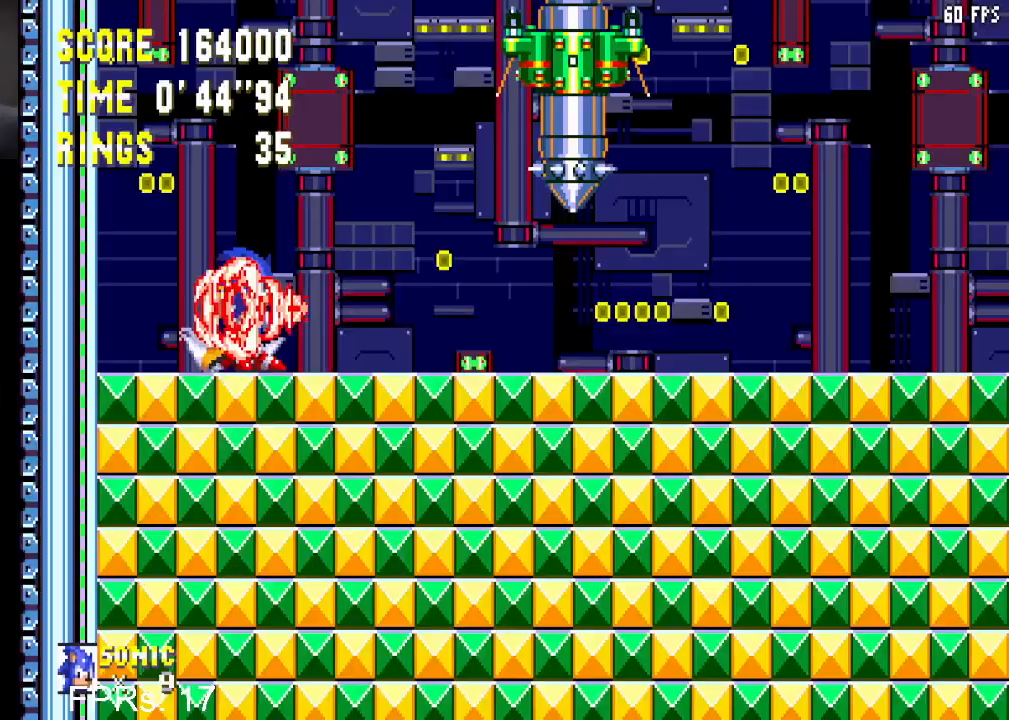
{"buttons": [], "left_stick": "center", "right_stick": "center", "events": [[50, "DPAD_RIGHT", "down"], [233, "DPAD_RIGHT", "up"]]}
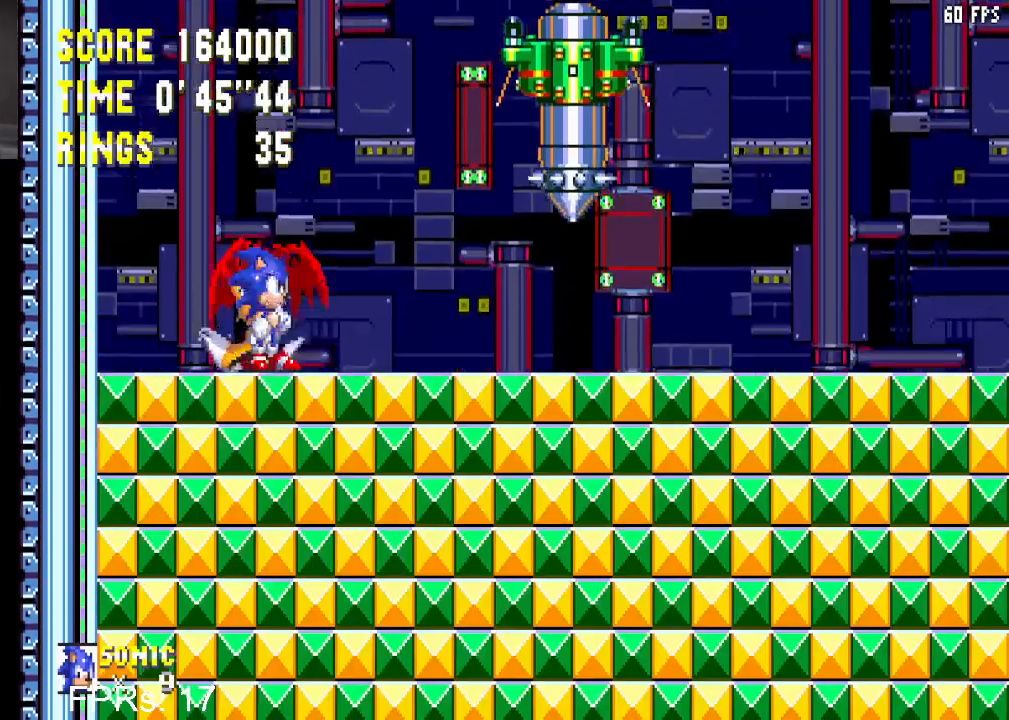
{"buttons": ["CROSS", "DPAD_DOWN"], "left_stick": "center", "right_stick": "center", "events": [[417, "DPAD_DOWN", "down"], [467, "CROSS", "down"]]}
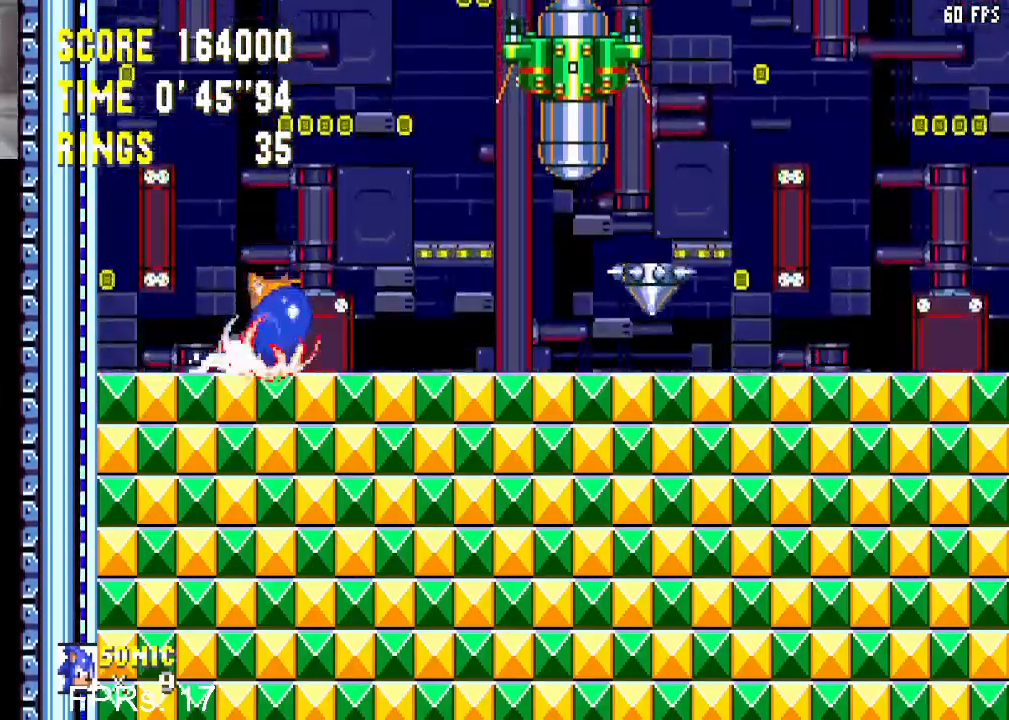
{"buttons": ["DPAD_RIGHT"], "left_stick": "center", "right_stick": "center", "events": [[50, "DPAD_DOWN", "up"], [67, "CROSS", "up"], [100, "DPAD_RIGHT", "down"], [167, "CROSS", "down"], [250, "CROSS", "up"]]}
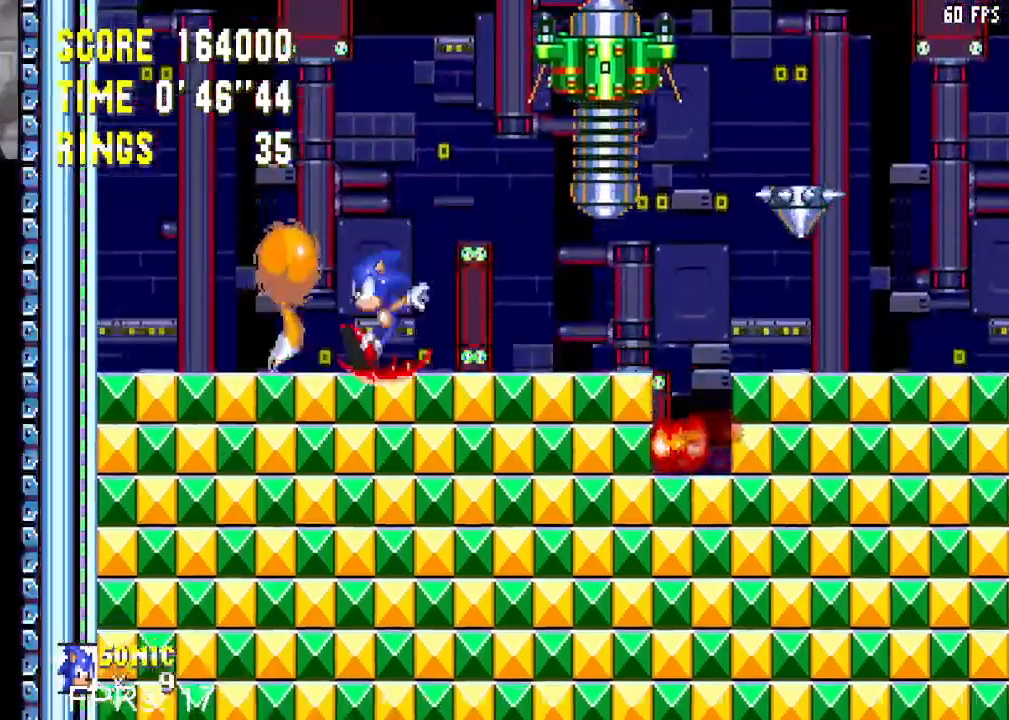
{"buttons": [], "left_stick": "center", "right_stick": "center", "events": [[317, "DPAD_RIGHT", "up"]]}
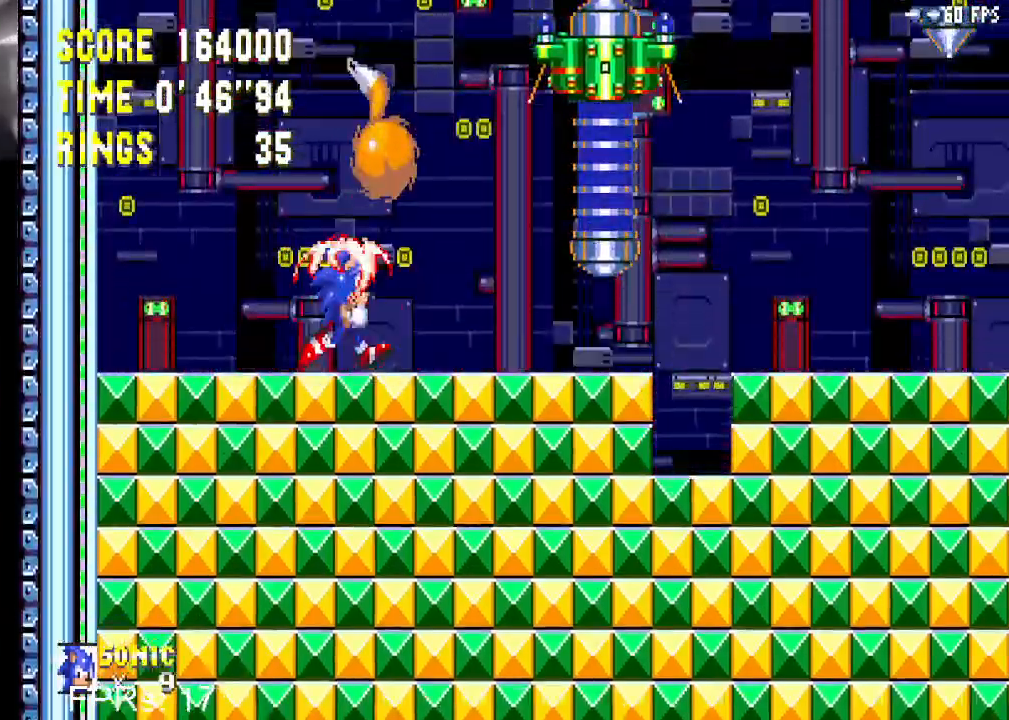
{"buttons": [], "left_stick": "center", "right_stick": "center", "events": []}
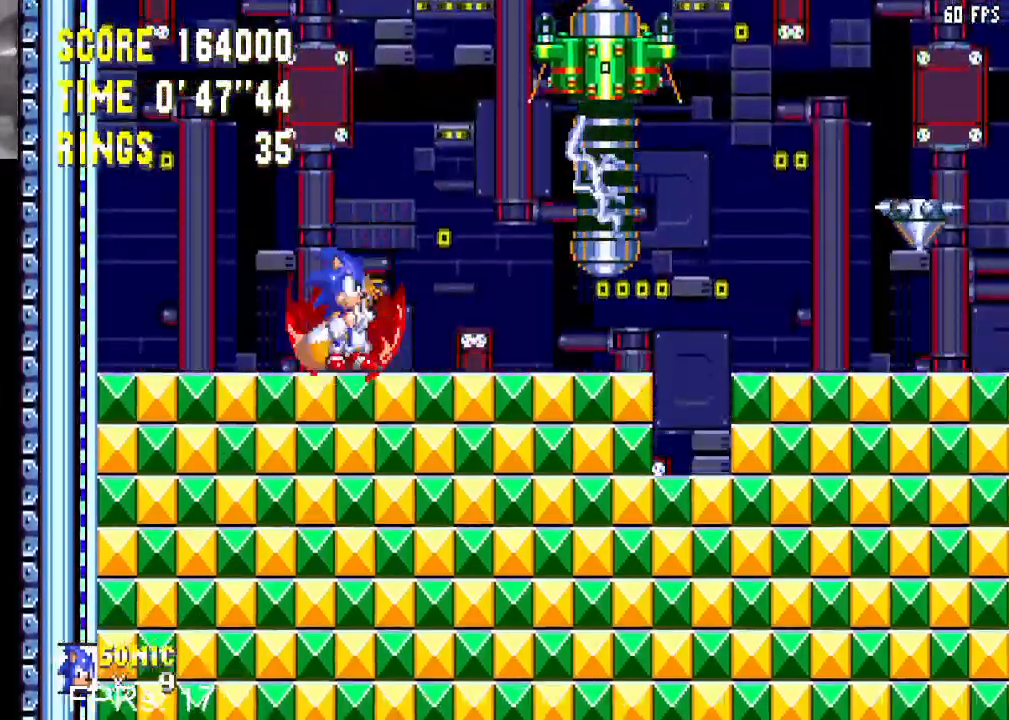
{"buttons": [], "left_stick": "center", "right_stick": "center", "events": []}
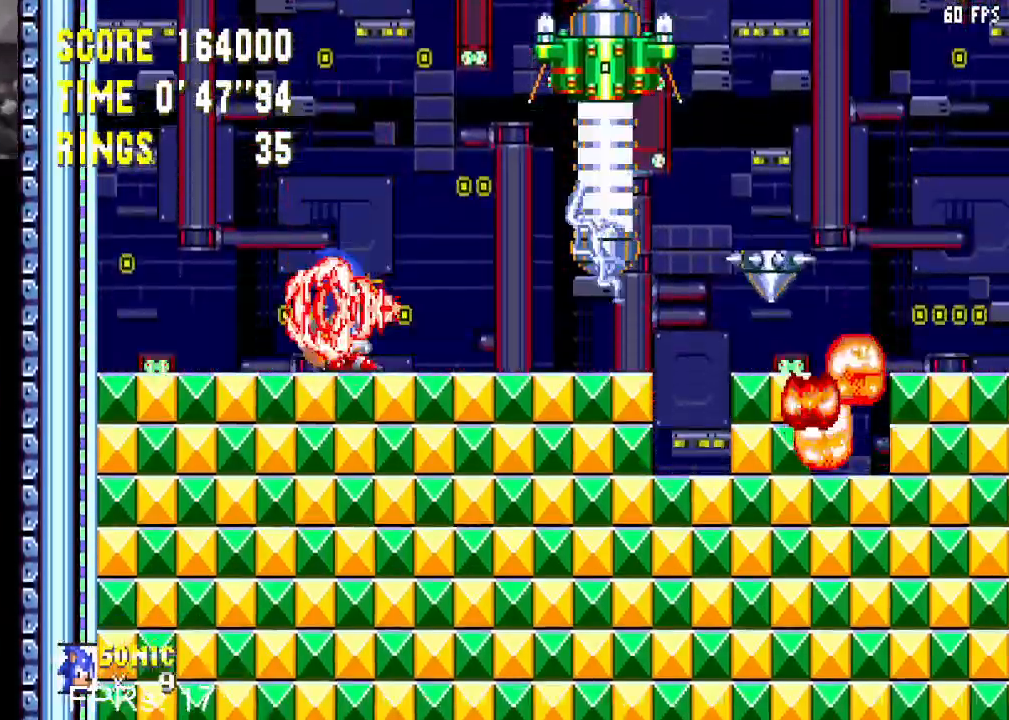
{"buttons": [], "left_stick": "center", "right_stick": "center", "events": [[350, "DPAD_RIGHT", "down"], [417, "DPAD_RIGHT", "up"]]}
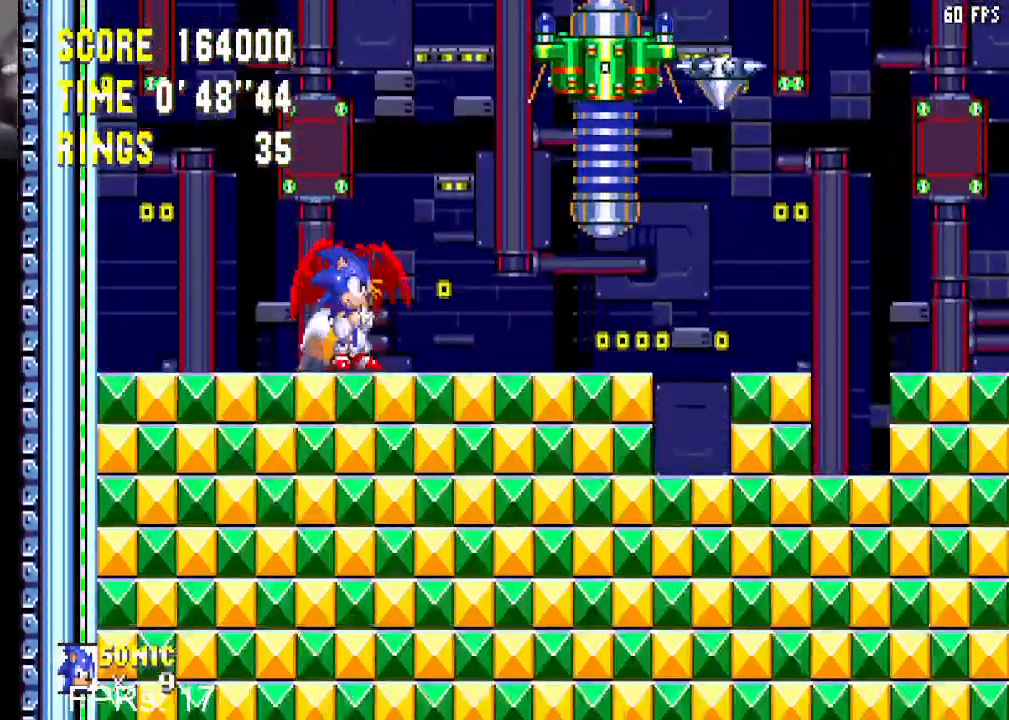
{"buttons": ["DPAD_RIGHT"], "left_stick": "center", "right_stick": "center", "events": [[17, "DPAD_DOWN", "down"], [83, "CROSS", "down"], [117, "DPAD_DOWN", "up"], [150, "CROSS", "up"], [183, "DPAD_RIGHT", "down"], [217, "CROSS", "down"], [283, "CROSS", "up"]]}
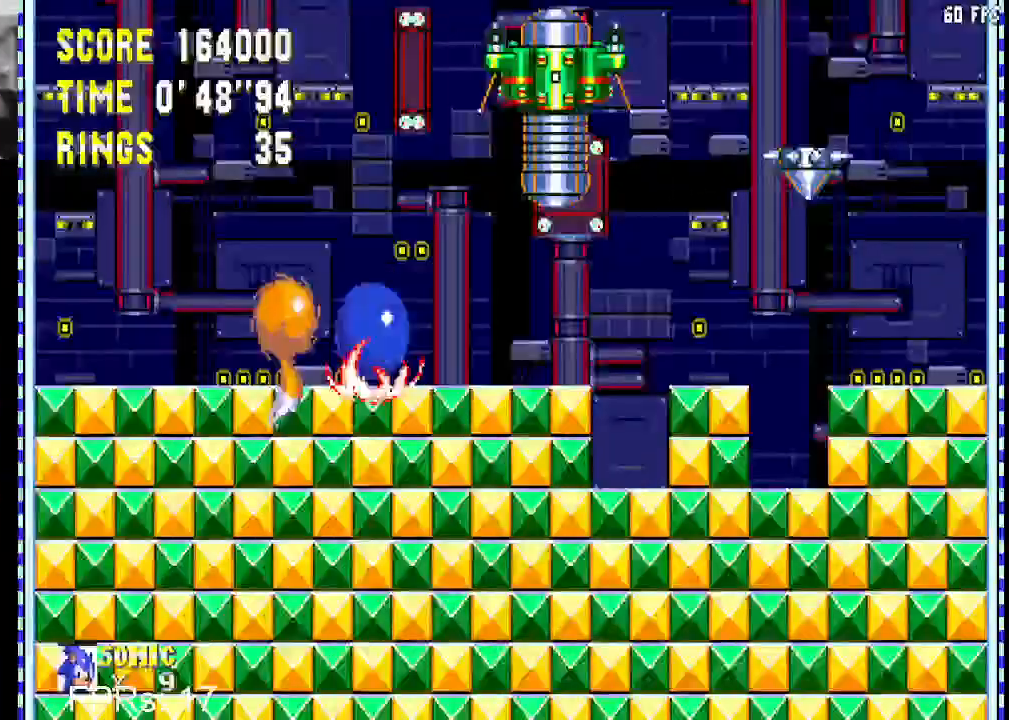
{"buttons": [], "left_stick": "center", "right_stick": "center", "events": [[317, "DPAD_RIGHT", "up"]]}
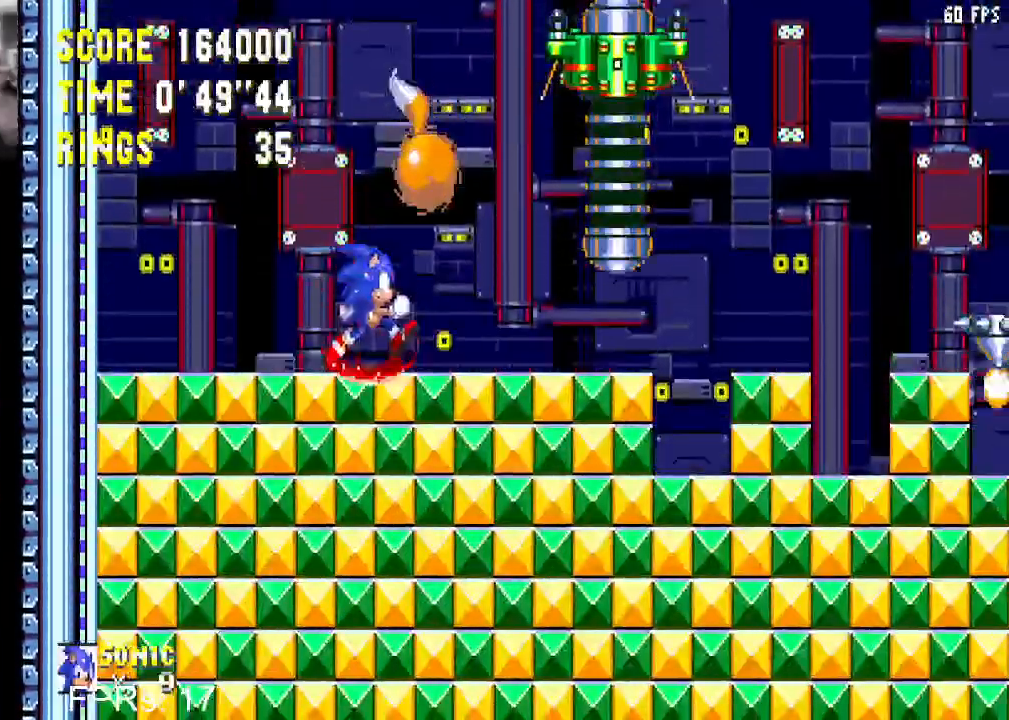
{"buttons": [], "left_stick": "center", "right_stick": "center", "events": []}
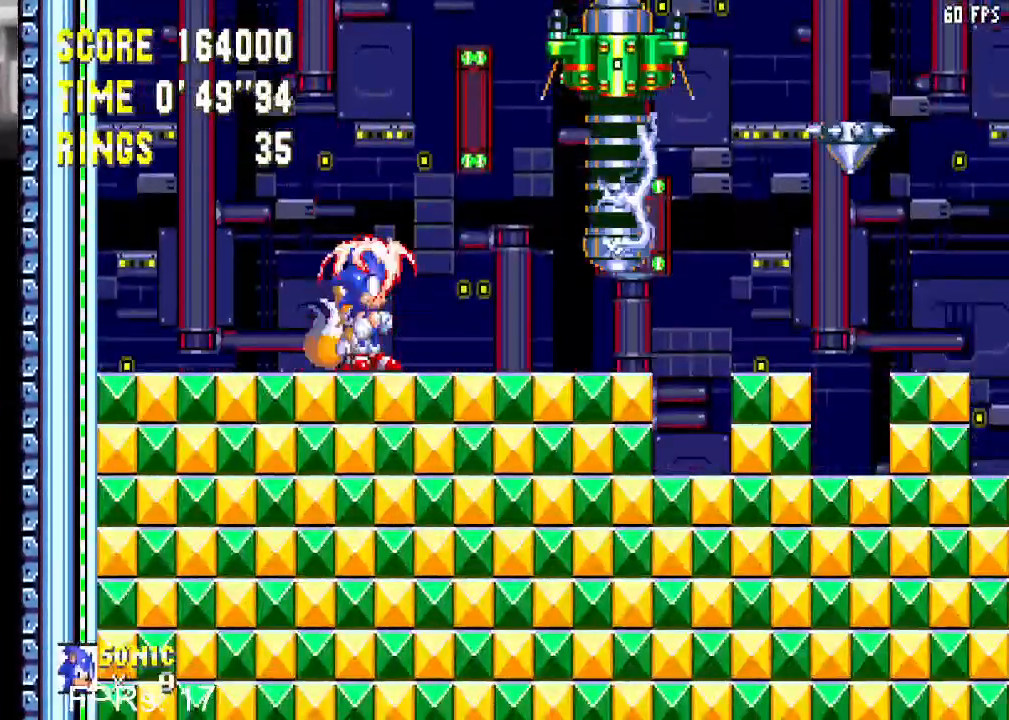
{"buttons": [], "left_stick": "center", "right_stick": "center", "events": []}
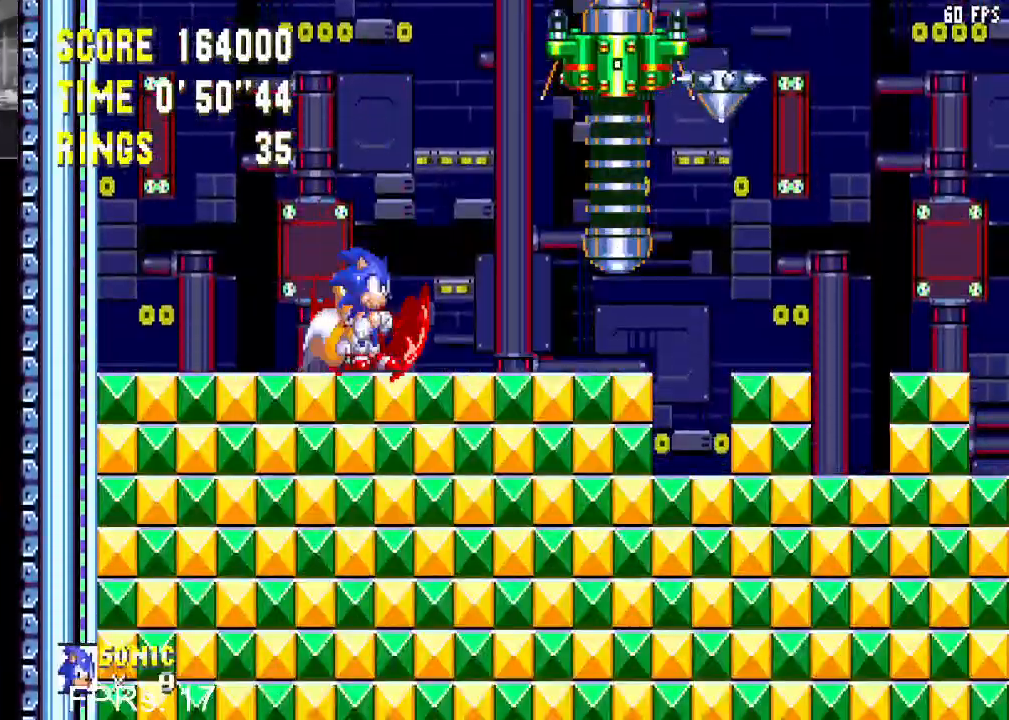
{"buttons": ["DPAD_RIGHT"], "left_stick": "center", "right_stick": "center", "events": [[67, "DPAD_RIGHT", "down"], [150, "DPAD_RIGHT", "up"], [267, "DPAD_DOWN", "down"], [317, "CROSS", "down"], [350, "DPAD_DOWN", "up"], [383, "CROSS", "up"], [417, "DPAD_RIGHT", "down"], [433, "CROSS", "down"], [500, "CROSS", "up"]]}
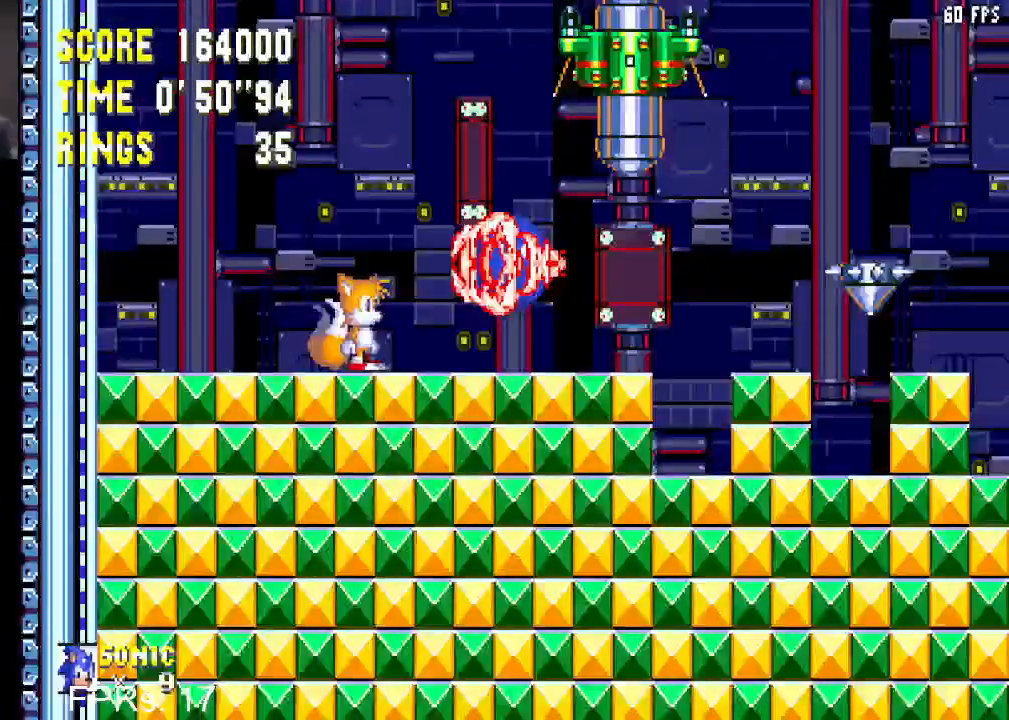
{"buttons": ["DPAD_RIGHT"], "left_stick": "center", "right_stick": "center", "events": []}
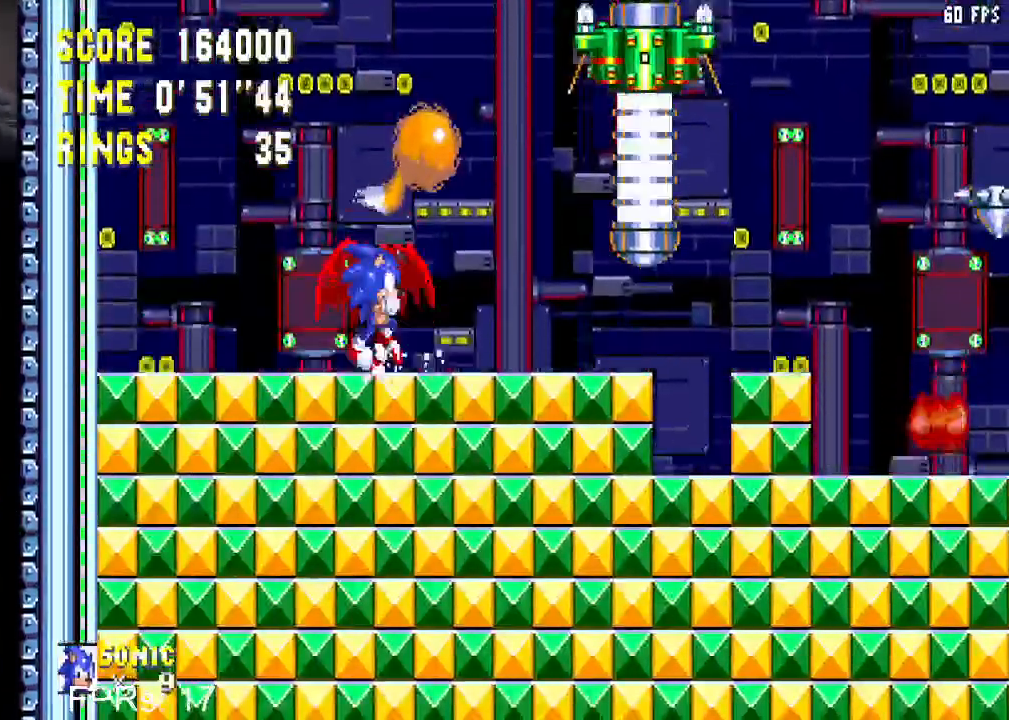
{"buttons": [], "left_stick": "center", "right_stick": "center", "events": [[33, "DPAD_RIGHT", "up"]]}
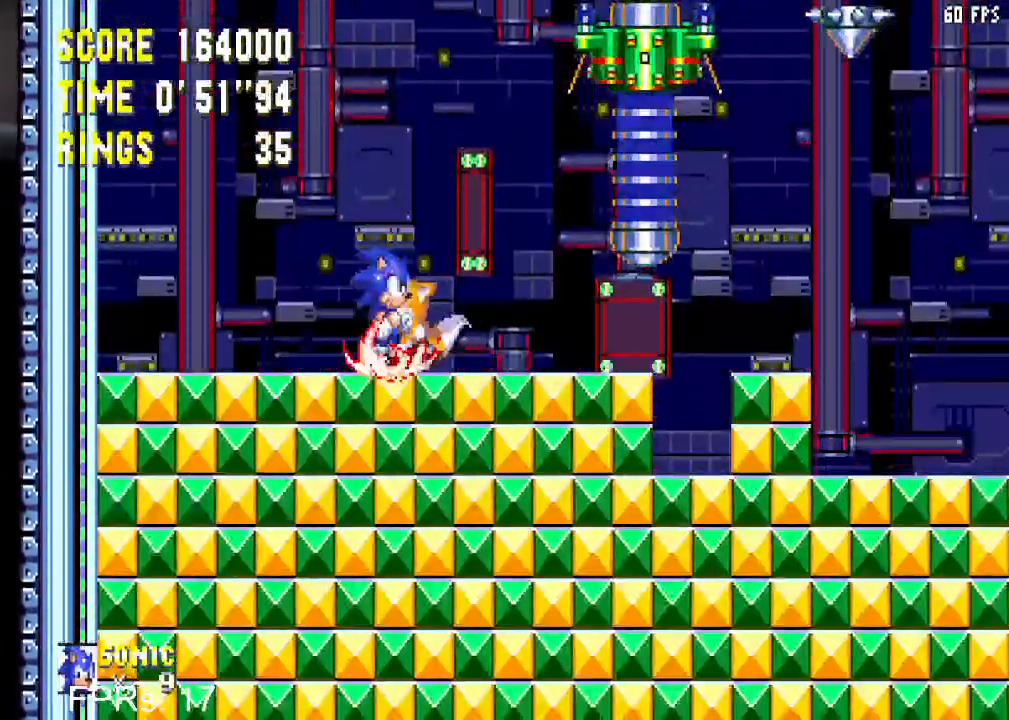
{"buttons": [], "left_stick": "center", "right_stick": "center", "events": []}
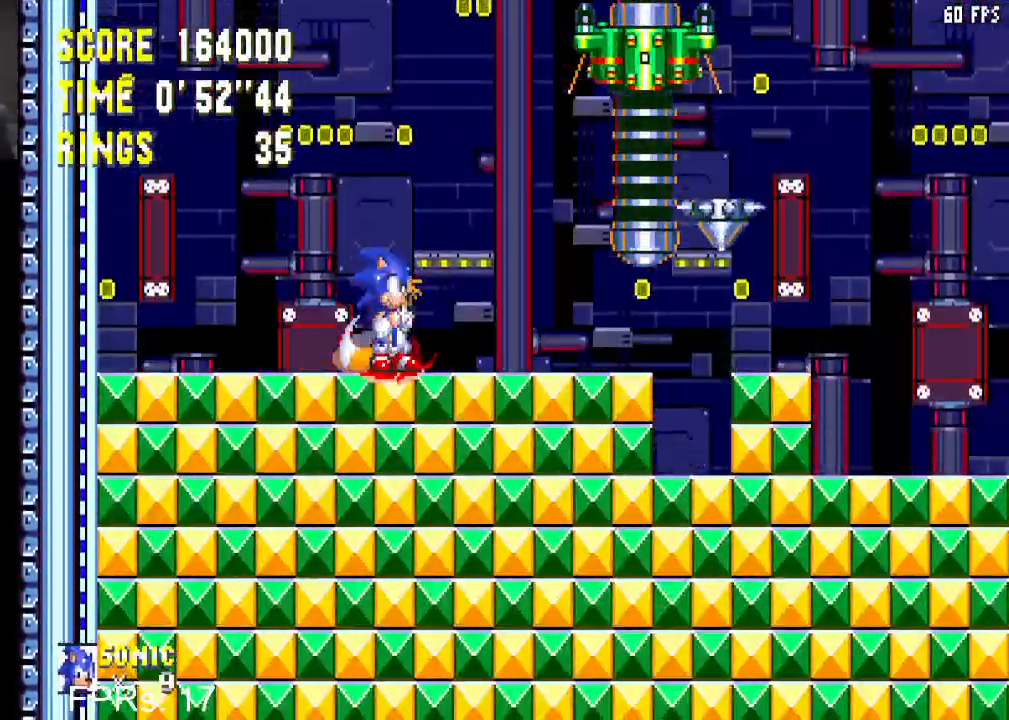
{"buttons": ["DPAD_RIGHT"], "left_stick": "center", "right_stick": "center", "events": [[33, "DPAD_RIGHT", "down"], [117, "DPAD_RIGHT", "up"], [217, "DPAD_DOWN", "down"], [283, "CROSS", "down"], [333, "CROSS", "up"], [333, "DPAD_DOWN", "up"], [383, "DPAD_RIGHT", "down"], [417, "CROSS", "down"], [500, "CROSS", "up"]]}
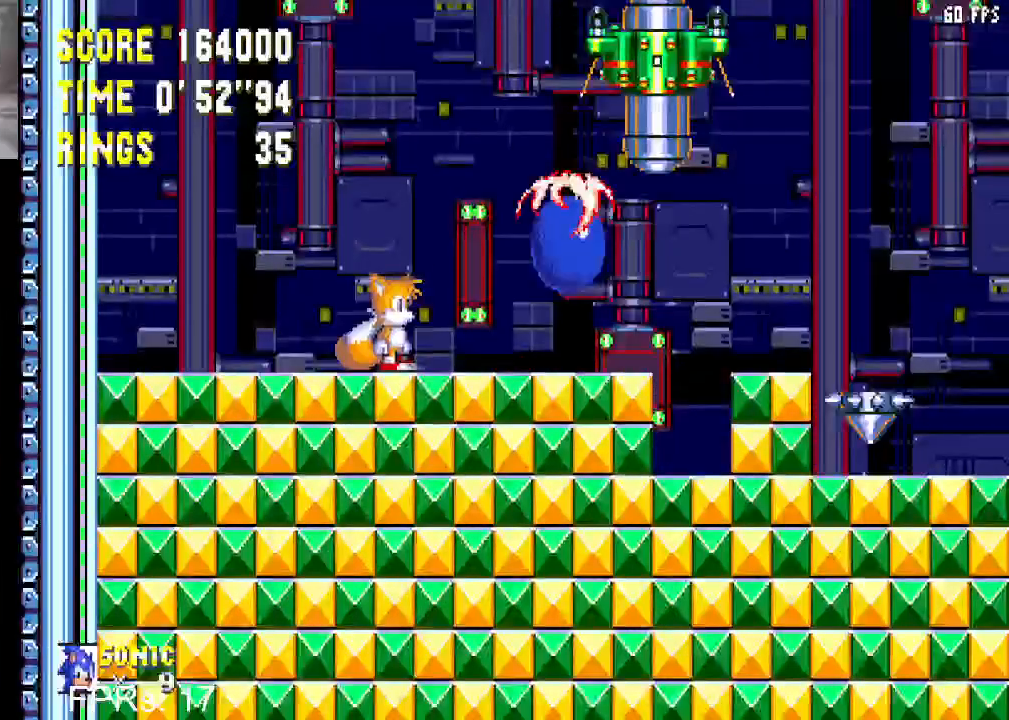
{"buttons": ["DPAD_RIGHT"], "left_stick": "center", "right_stick": "center", "events": []}
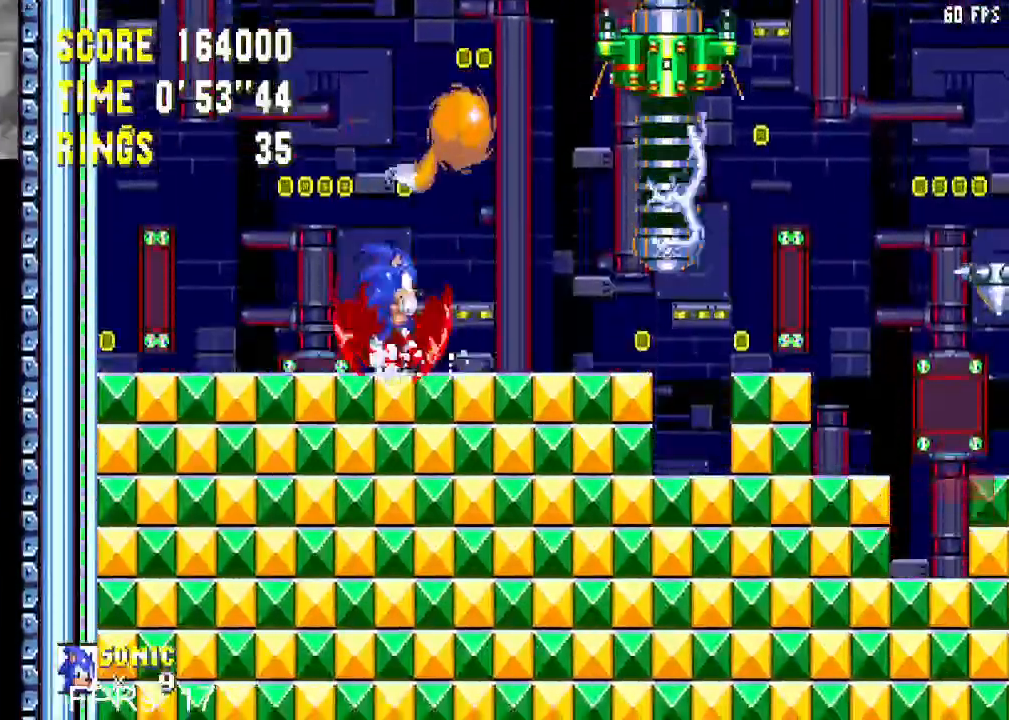
{"buttons": [], "left_stick": "center", "right_stick": "center", "events": [[33, "DPAD_RIGHT", "up"], [400, "DPAD_RIGHT", "down"], [483, "DPAD_RIGHT", "up"]]}
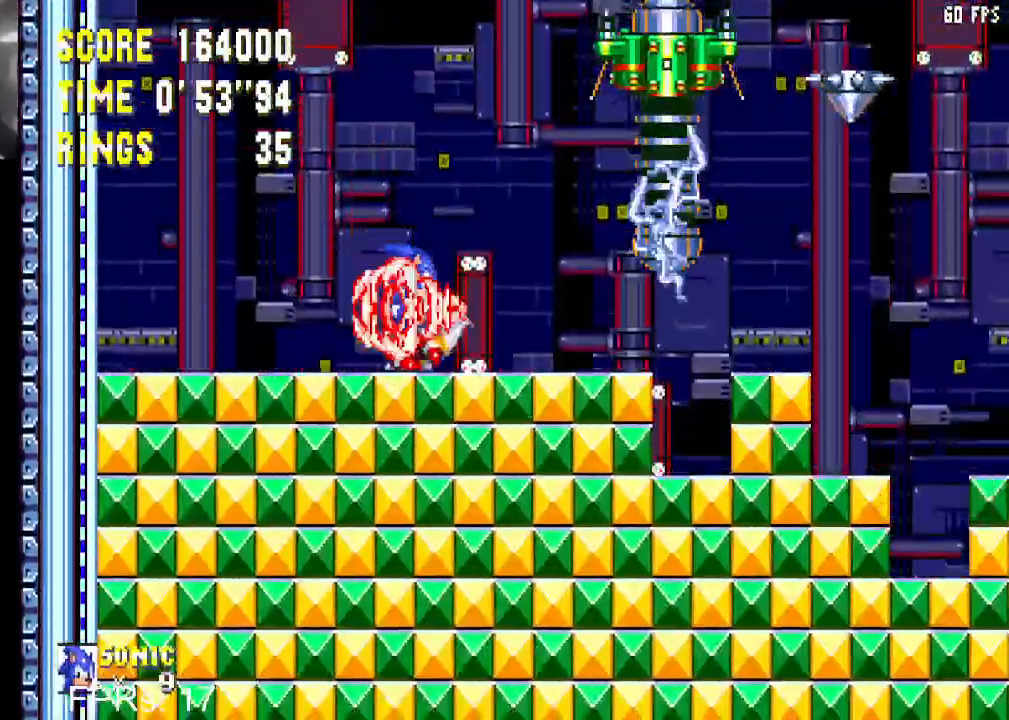
{"buttons": [], "left_stick": "center", "right_stick": "center", "events": []}
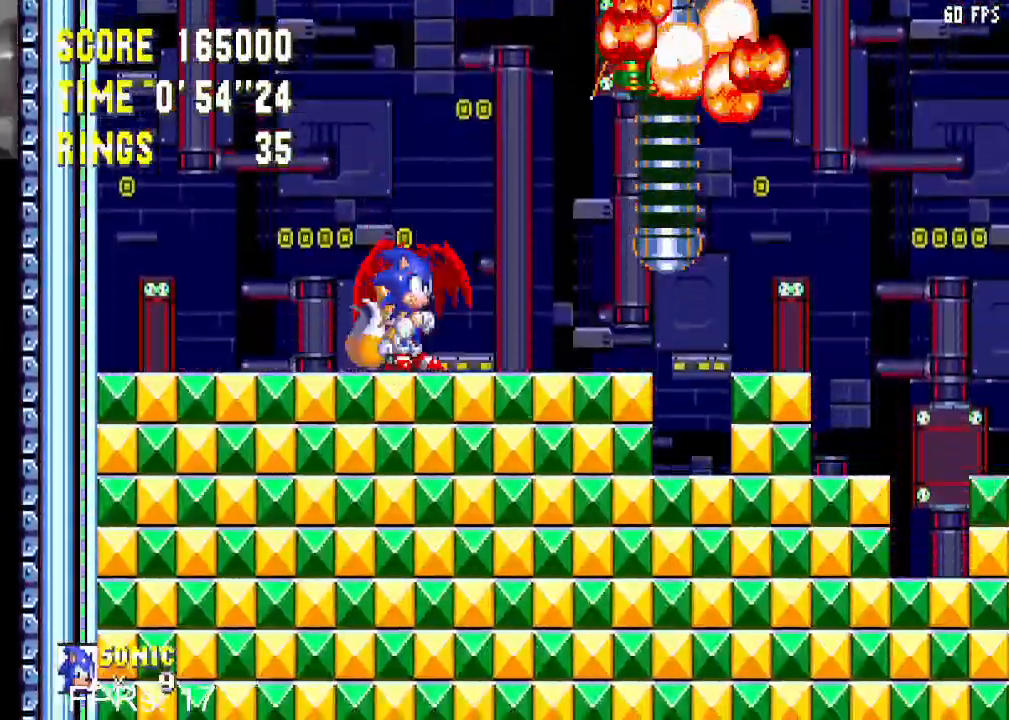
{"buttons": [], "left_stick": "center", "right_stick": "center", "events": [[183, "DPAD_DOWN", "down"], [283, "CROSS", "down"], [300, "DPAD_DOWN", "up"], [350, "CROSS", "up"]]}
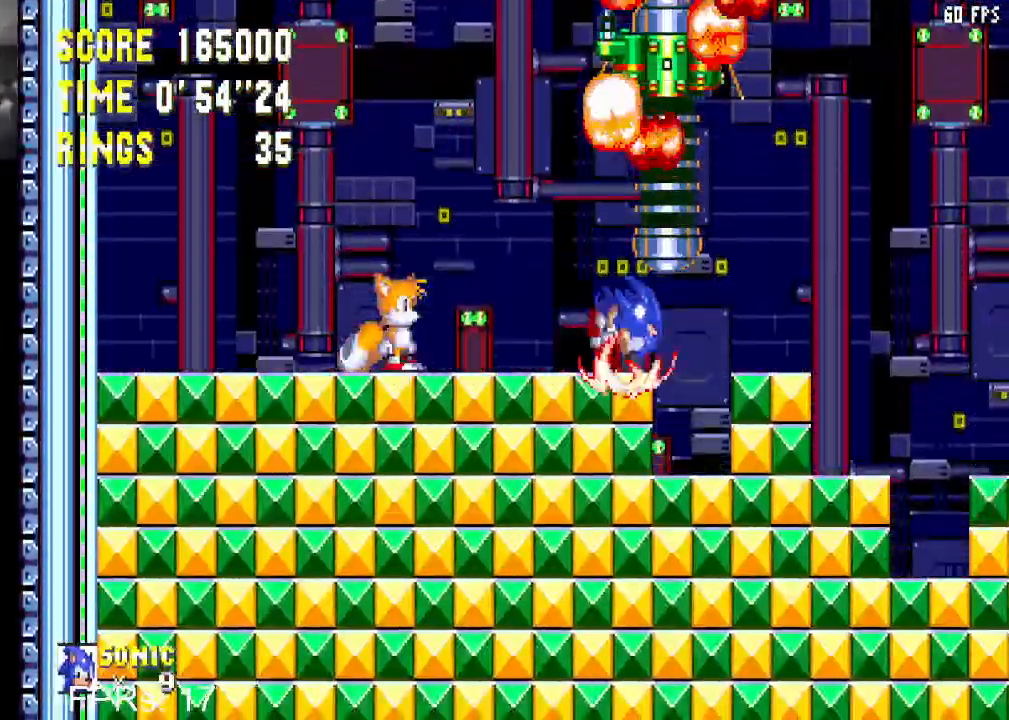
{"buttons": [], "left_stick": "center", "right_stick": "center", "events": []}
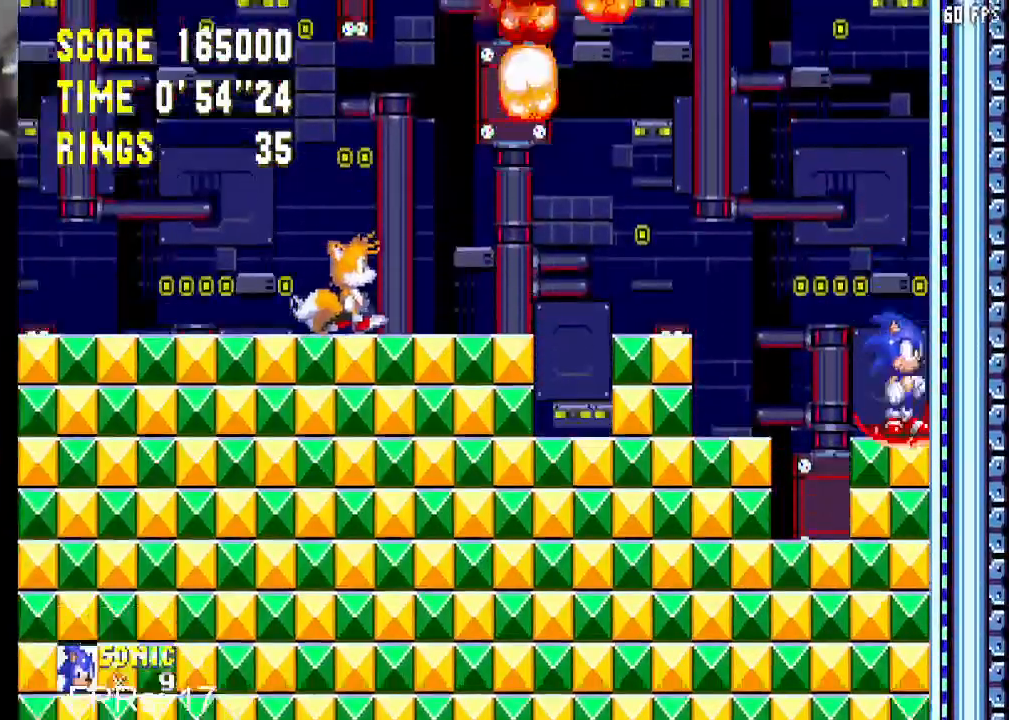
{"buttons": ["DPAD_RIGHT"], "left_stick": "center", "right_stick": "center", "events": [[167, "DPAD_RIGHT", "down"]]}
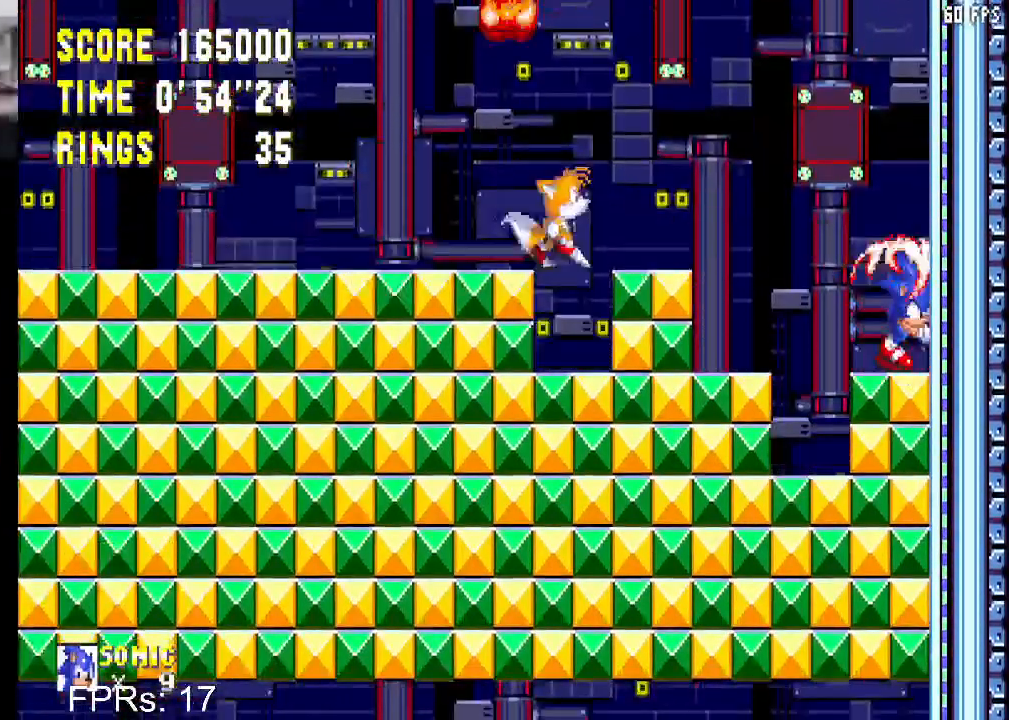
{"buttons": ["DPAD_RIGHT"], "left_stick": "center", "right_stick": "center", "events": []}
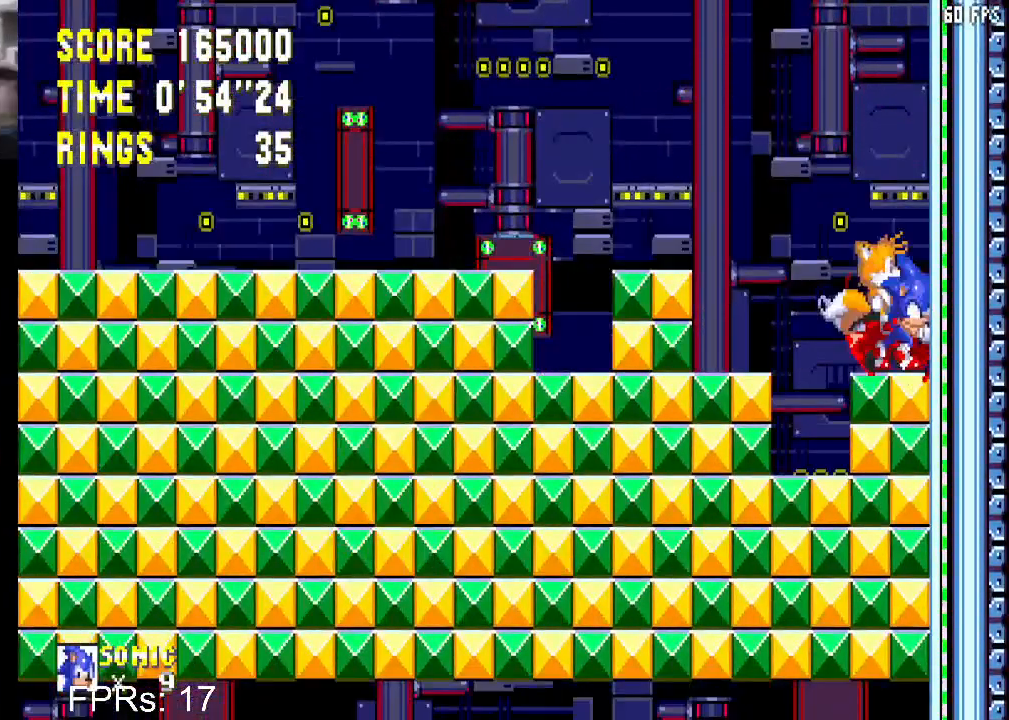
{"buttons": [], "left_stick": "center", "right_stick": "center", "events": [[283, "DPAD_RIGHT", "up"]]}